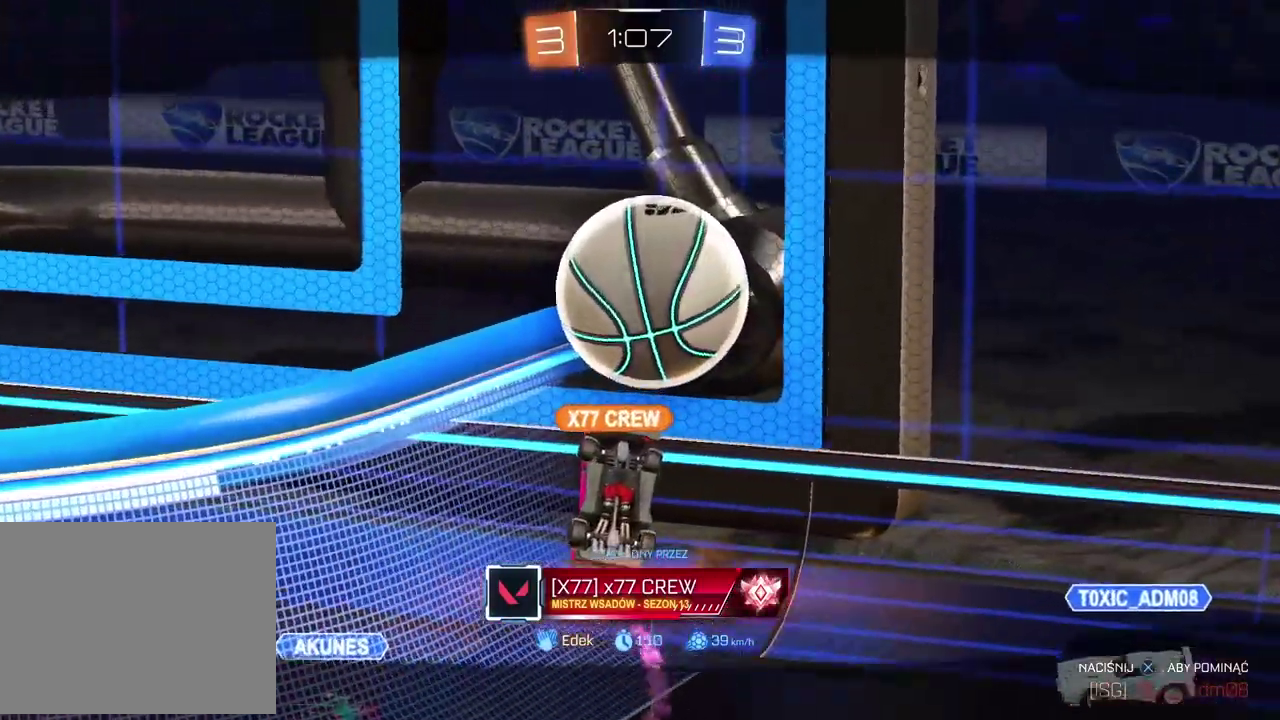
Gameplay with a controller (PlayStation layout); each line is a JSON object with the inputs held at the frame after it. "events" lists button and stick changes between this image and that frame as [ms after this image, input, new state], when the widget could be followed in between. Not read: L1 R1.
{"buttons": ["CROSS", "R2"], "left_stick": "center", "right_stick": "center", "events": [[500, "CROSS", "down"], [500, "R2", "down"]]}
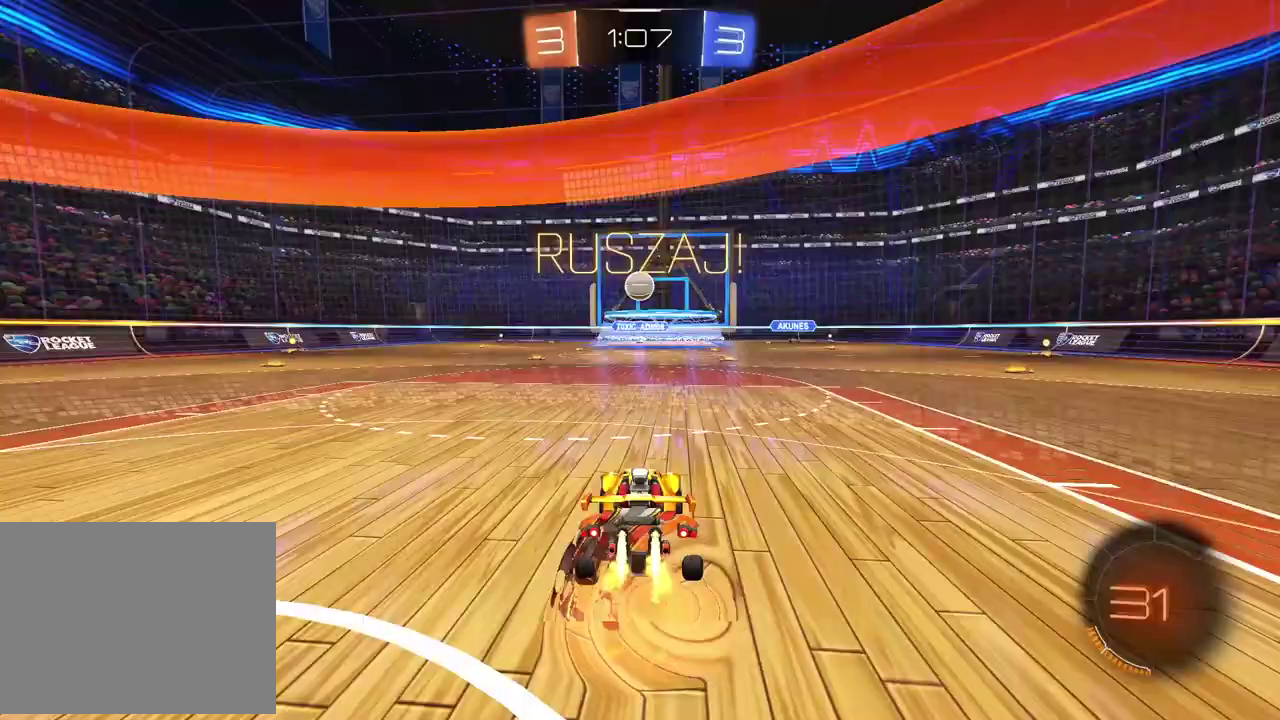
{"buttons": ["CROSS", "R2"], "left_stick": "center", "right_stick": "center", "events": [[33, "left_stick", "down"], [200, "left_stick", "center"], [217, "CROSS", "up"], [283, "CROSS", "down"]]}
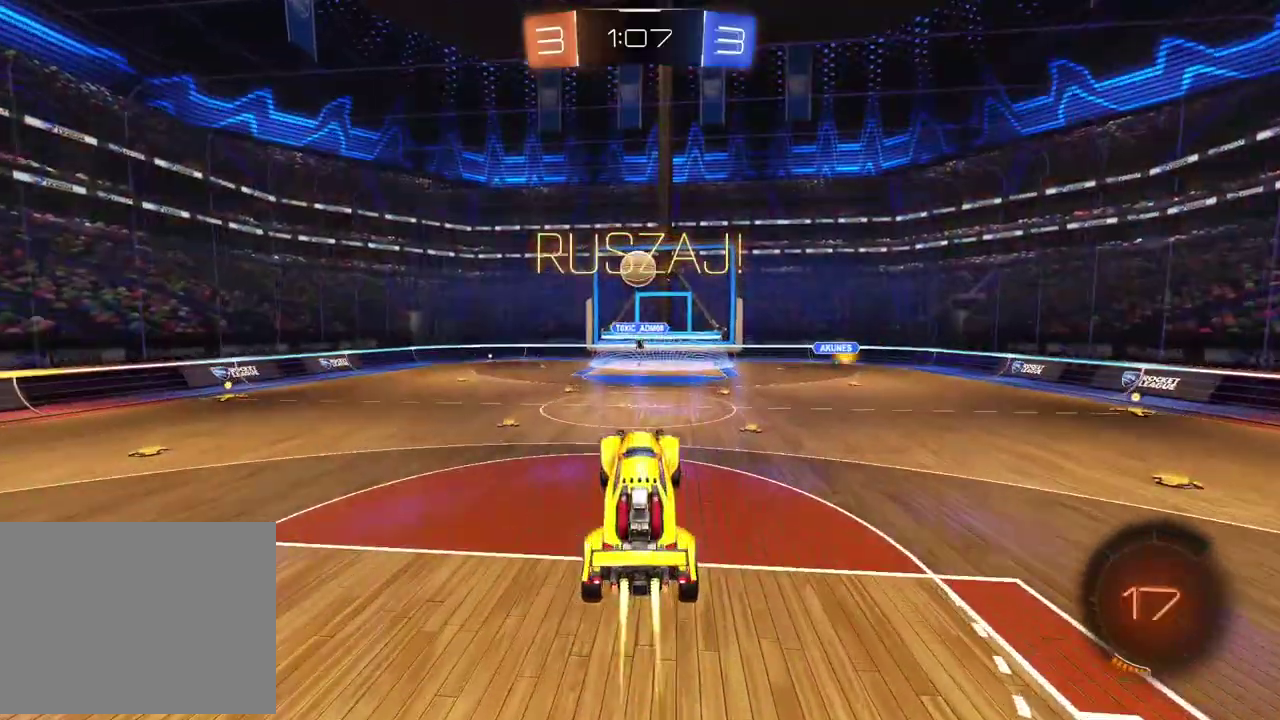
{"buttons": ["R2"], "left_stick": "center", "right_stick": "center", "events": [[367, "CROSS", "up"]]}
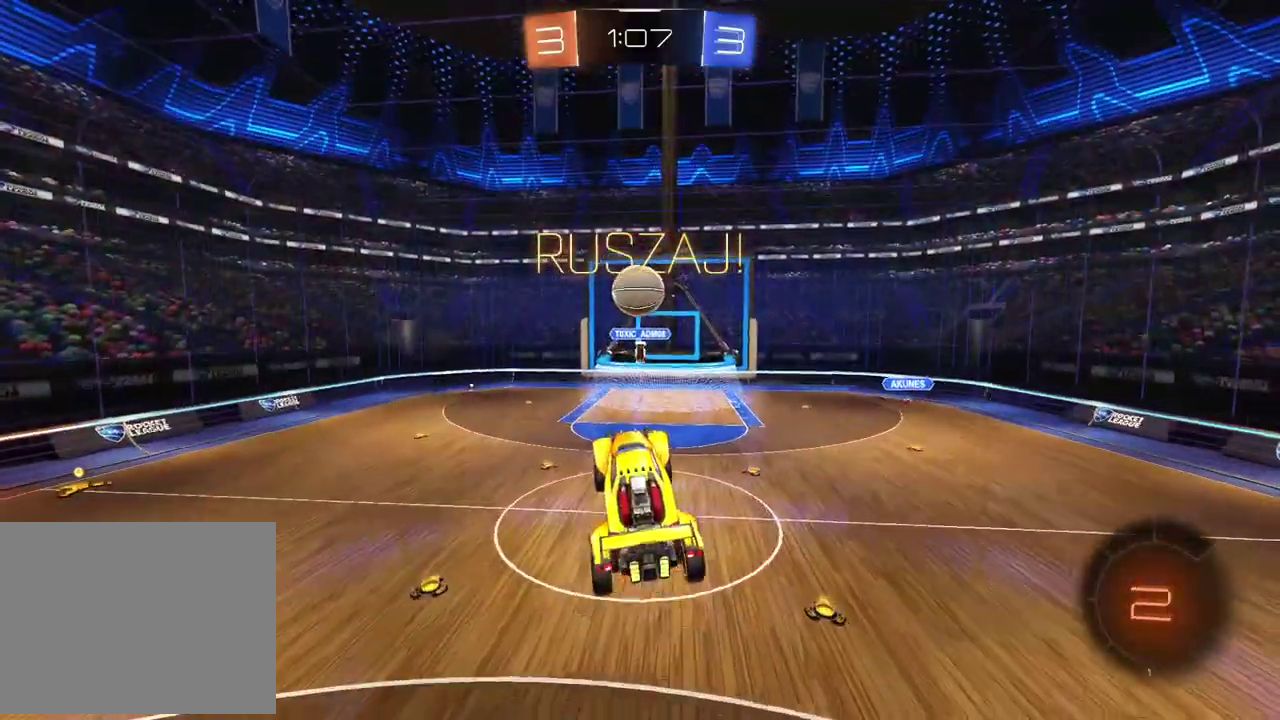
{"buttons": ["R2"], "left_stick": "down-right", "right_stick": "center", "events": [[100, "left_stick", "up"], [283, "left_stick", "up-right"], [350, "left_stick", "right"], [400, "left_stick", "down-right"]]}
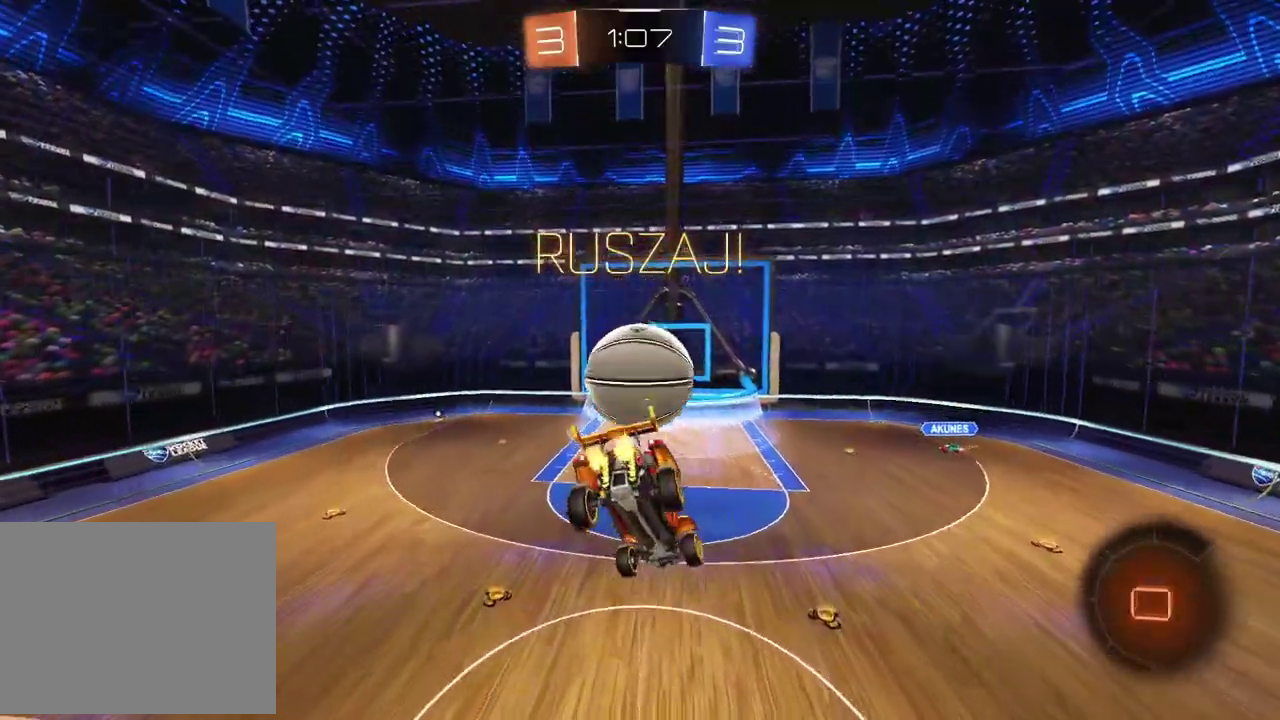
{"buttons": ["R2"], "left_stick": "center", "right_stick": "center", "events": [[133, "left_stick", "center"]]}
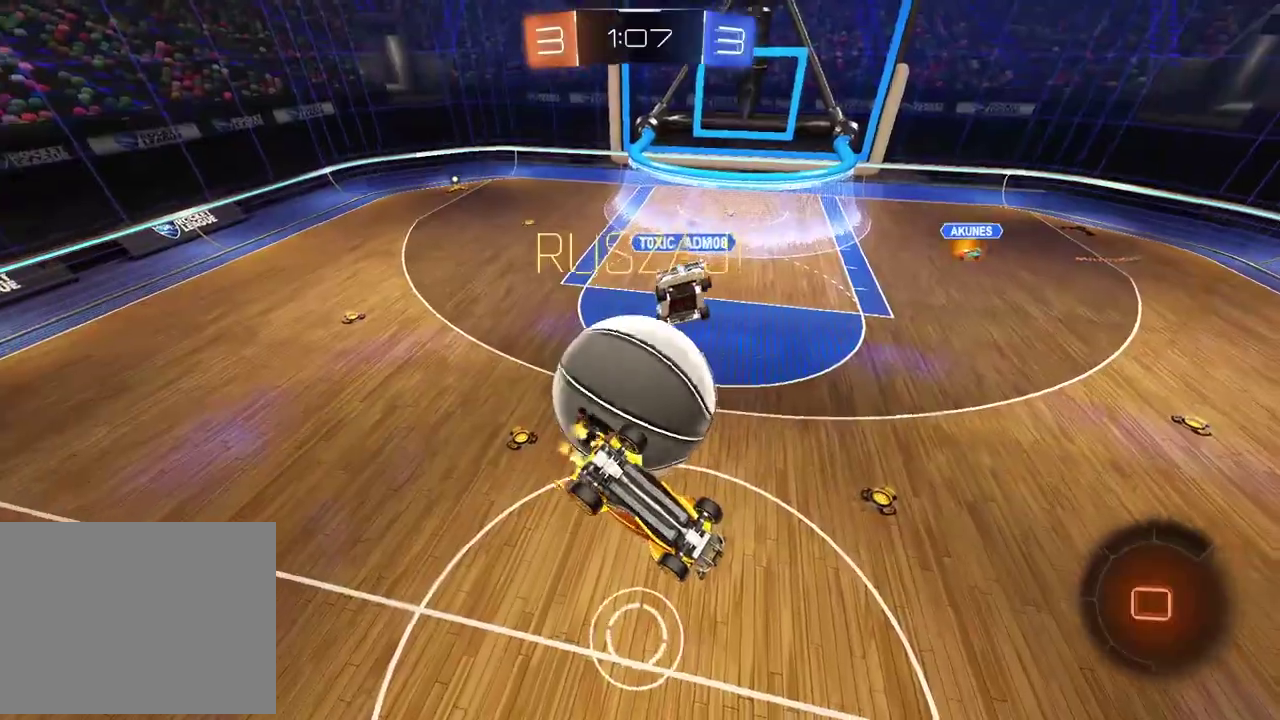
{"buttons": ["R2"], "left_stick": "down", "right_stick": "center", "events": [[133, "left_stick", "down"]]}
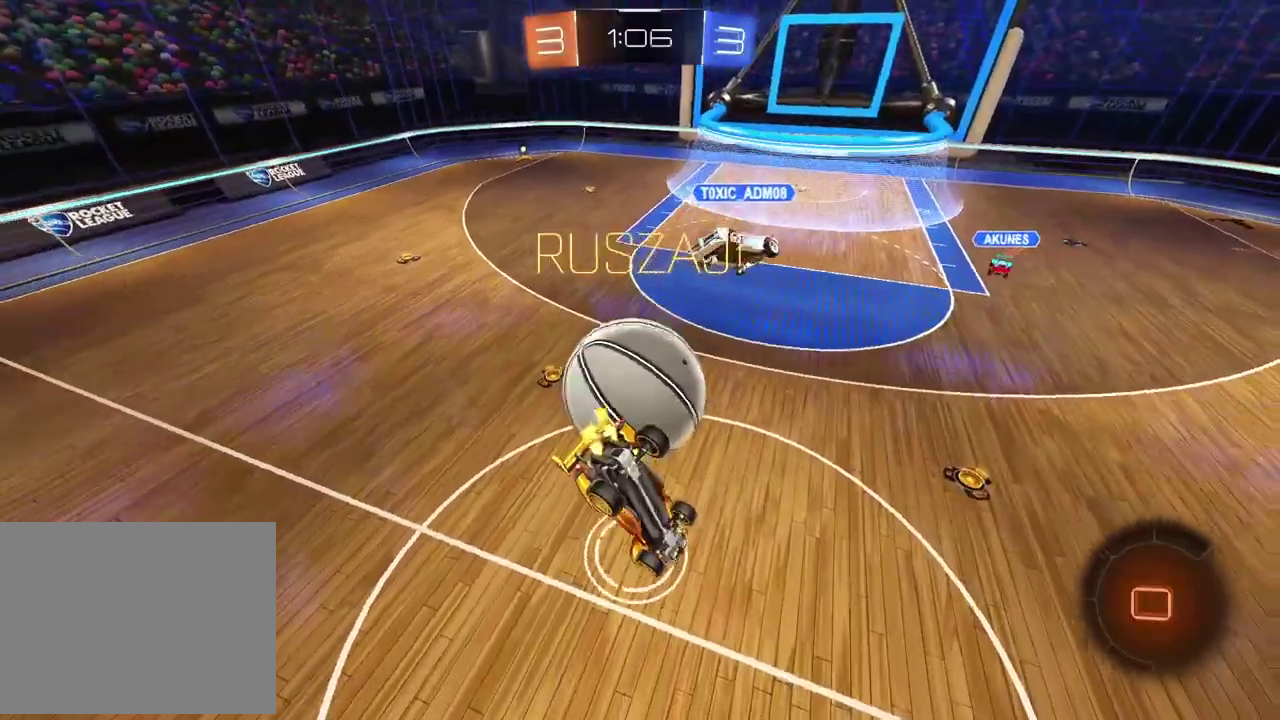
{"buttons": ["R2"], "left_stick": "center", "right_stick": "center", "events": [[83, "left_stick", "center"]]}
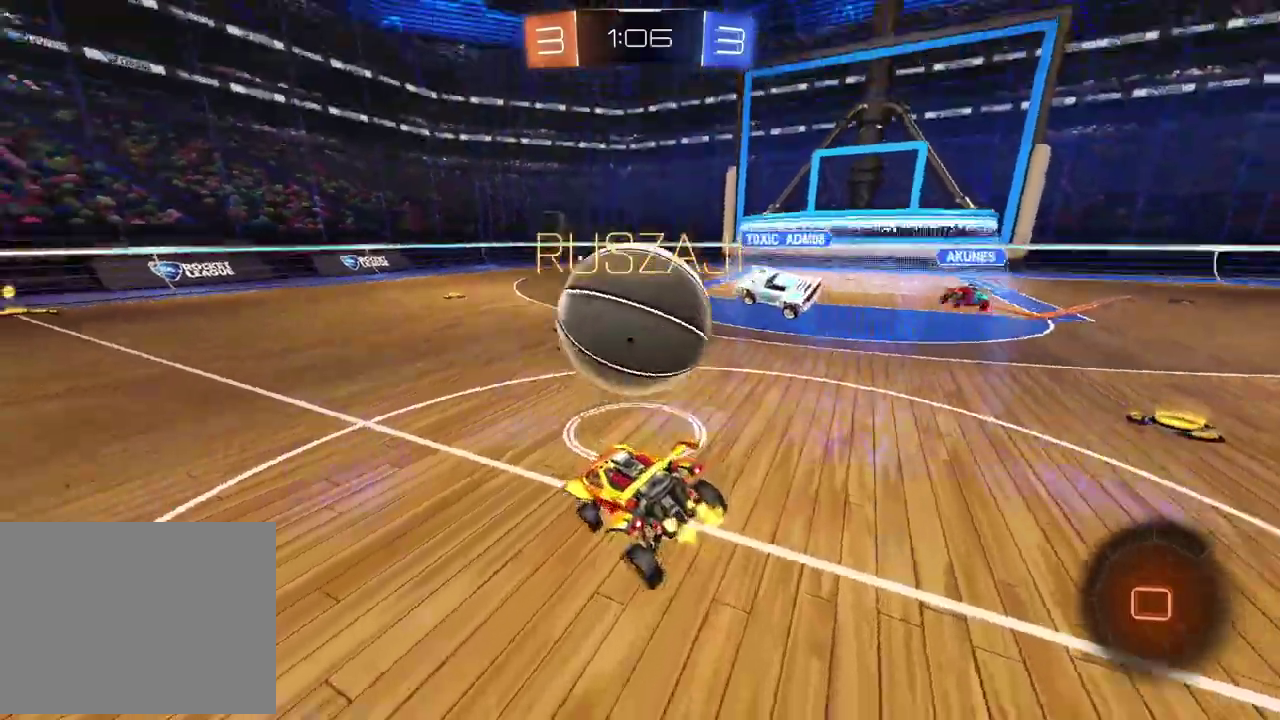
{"buttons": ["R2"], "left_stick": "down-left", "right_stick": "center", "events": [[167, "left_stick", "down-left"], [217, "left_stick", "left"], [450, "left_stick", "down-left"]]}
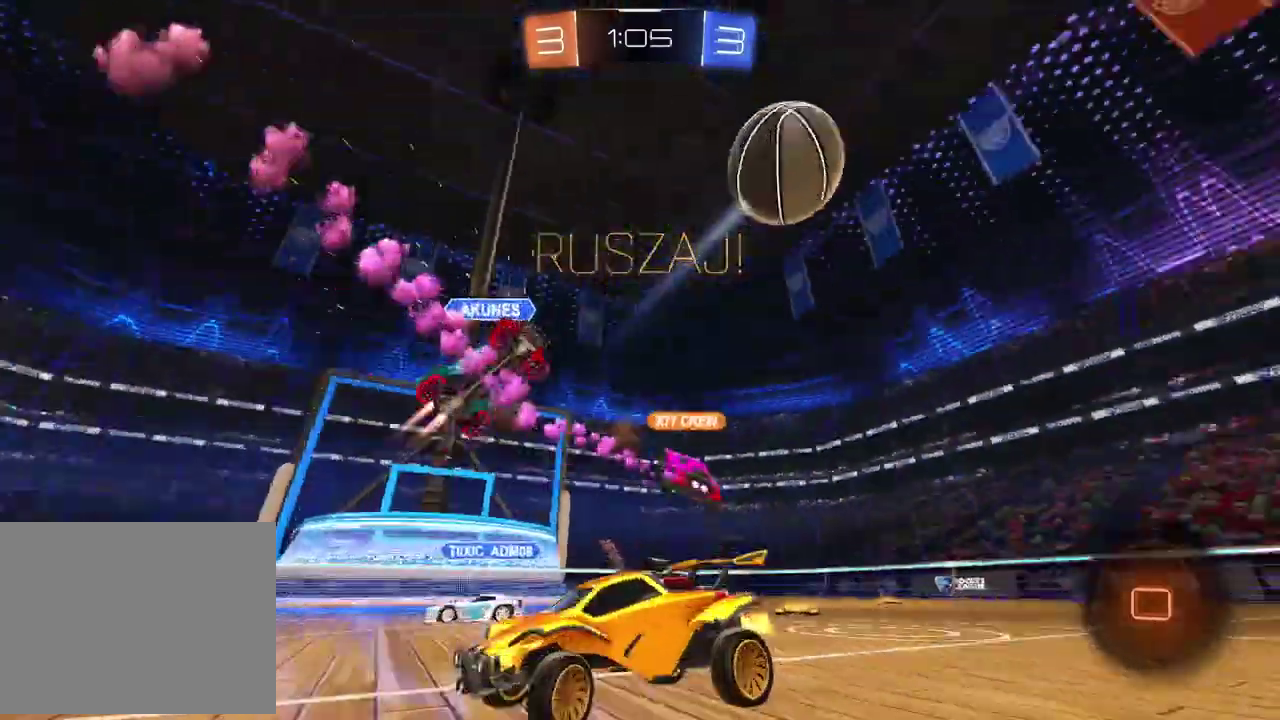
{"buttons": ["R2"], "left_stick": "down-left", "right_stick": "center", "events": [[333, "TRIANGLE", "down"], [433, "TRIANGLE", "up"]]}
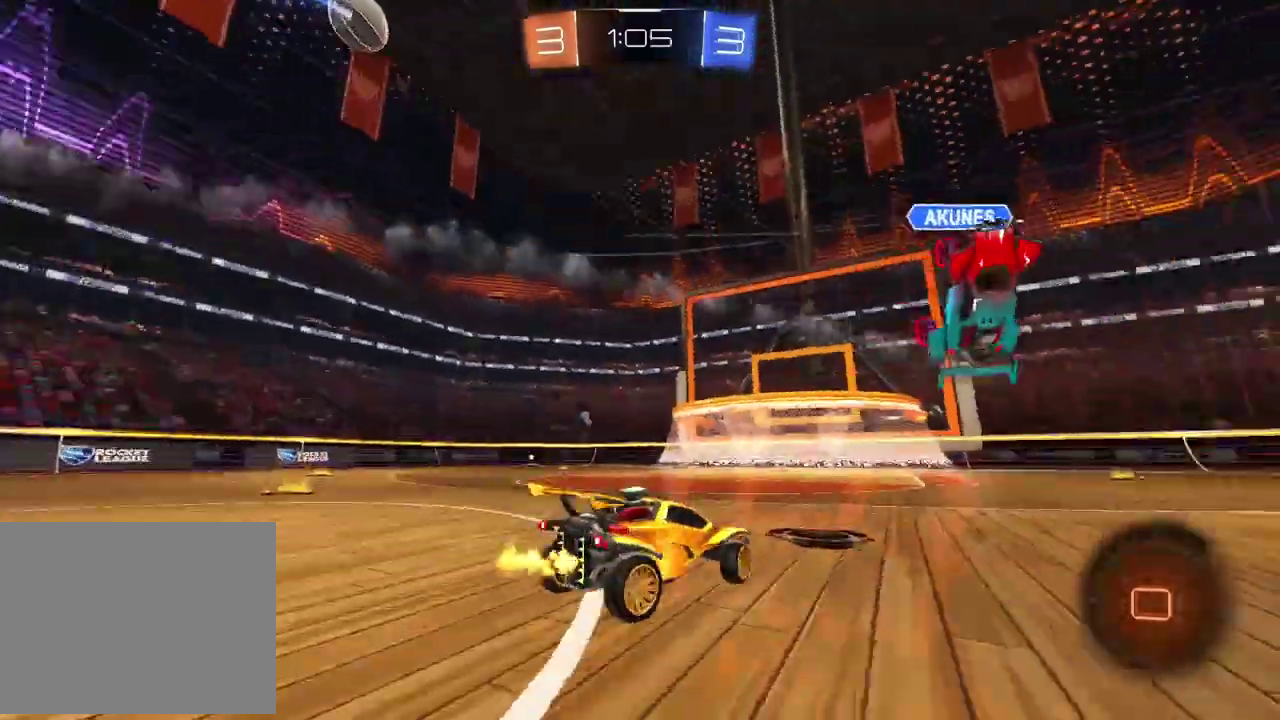
{"buttons": ["R2"], "left_stick": "down-left", "right_stick": "center", "events": [[50, "left_stick", "center"], [250, "left_stick", "down-left"]]}
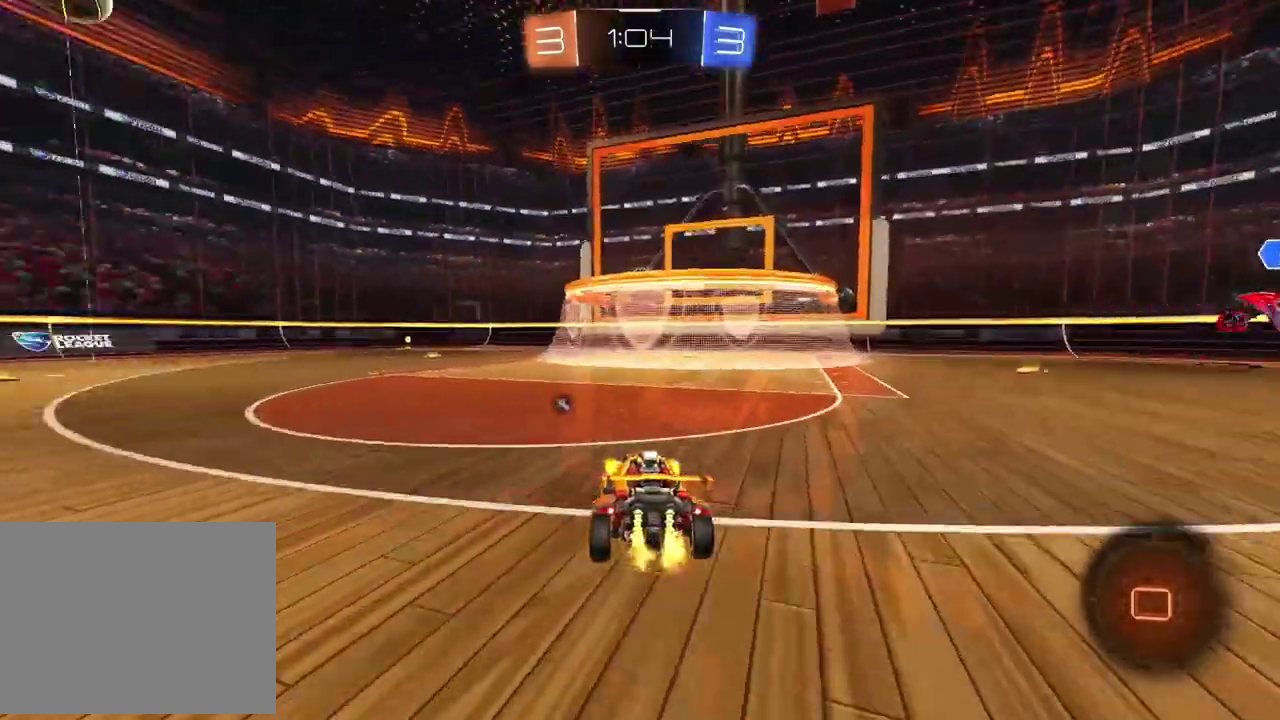
{"buttons": ["R2"], "left_stick": "up", "right_stick": "center", "events": [[200, "left_stick", "up"], [217, "CROSS", "down"], [300, "CROSS", "up"], [350, "CROSS", "down"], [500, "CROSS", "up"]]}
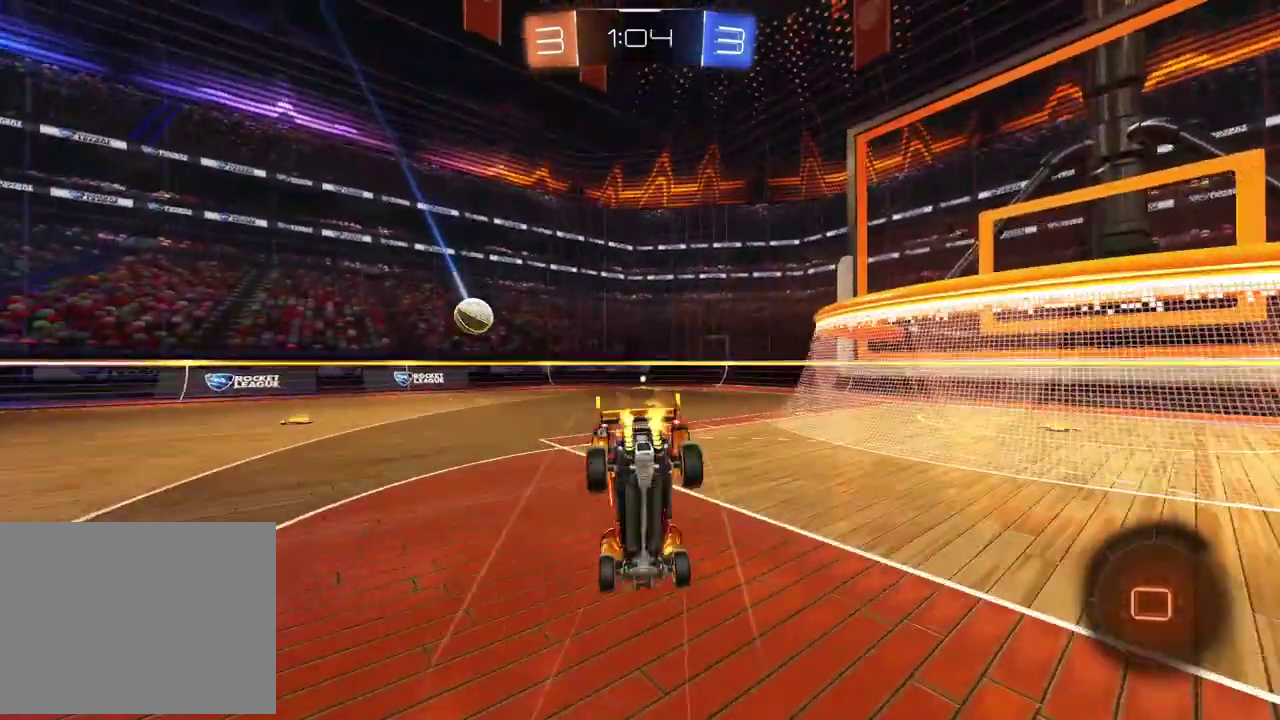
{"buttons": ["R2"], "left_stick": "center", "right_stick": "center", "events": [[67, "left_stick", "center"]]}
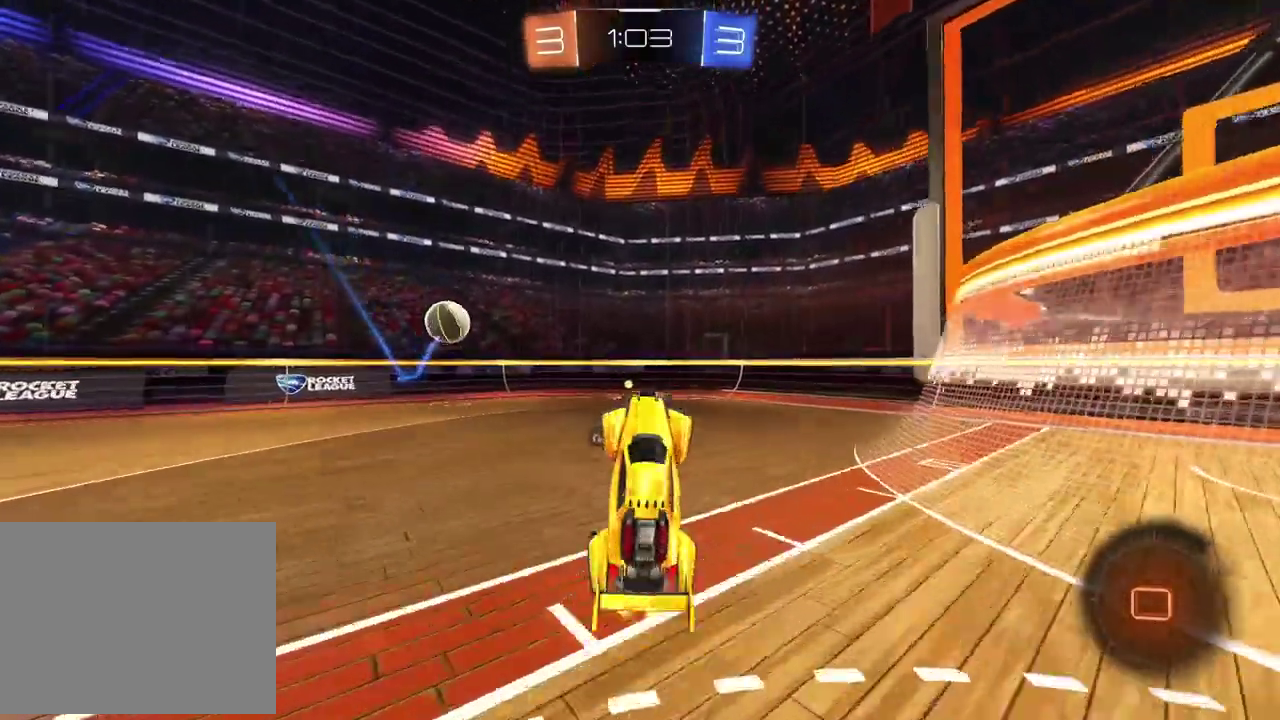
{"buttons": ["R2"], "left_stick": "center", "right_stick": "center", "events": []}
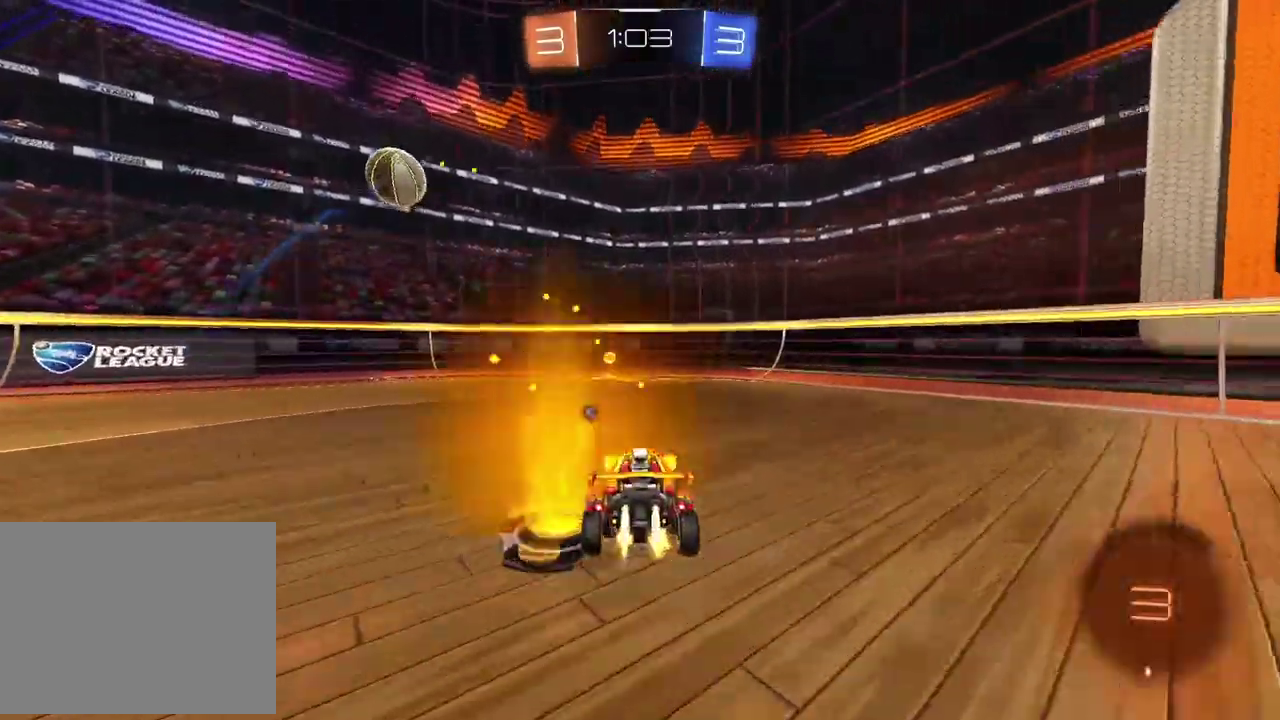
{"buttons": ["R2"], "left_stick": "right", "right_stick": "center", "events": [[200, "TRIANGLE", "down"], [317, "TRIANGLE", "up"], [467, "left_stick", "right"]]}
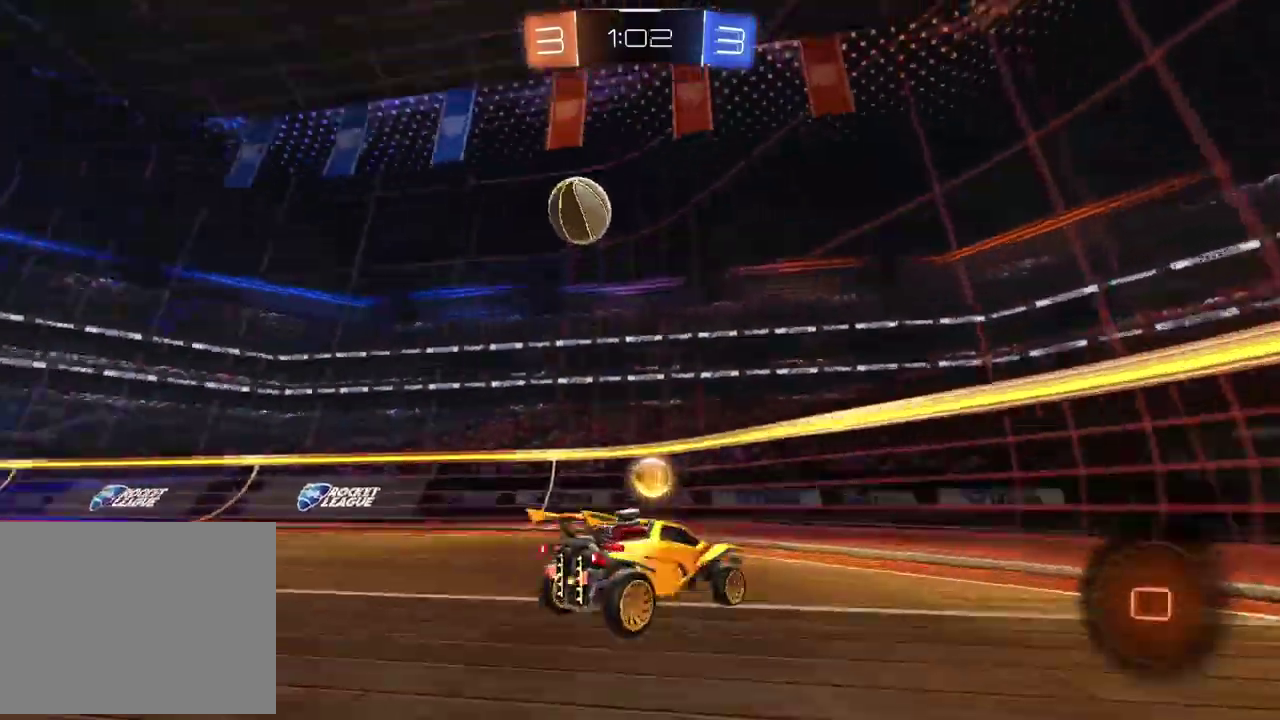
{"buttons": ["R2"], "left_stick": "right", "right_stick": "center", "events": [[17, "left_stick", "up-right"], [67, "left_stick", "right"]]}
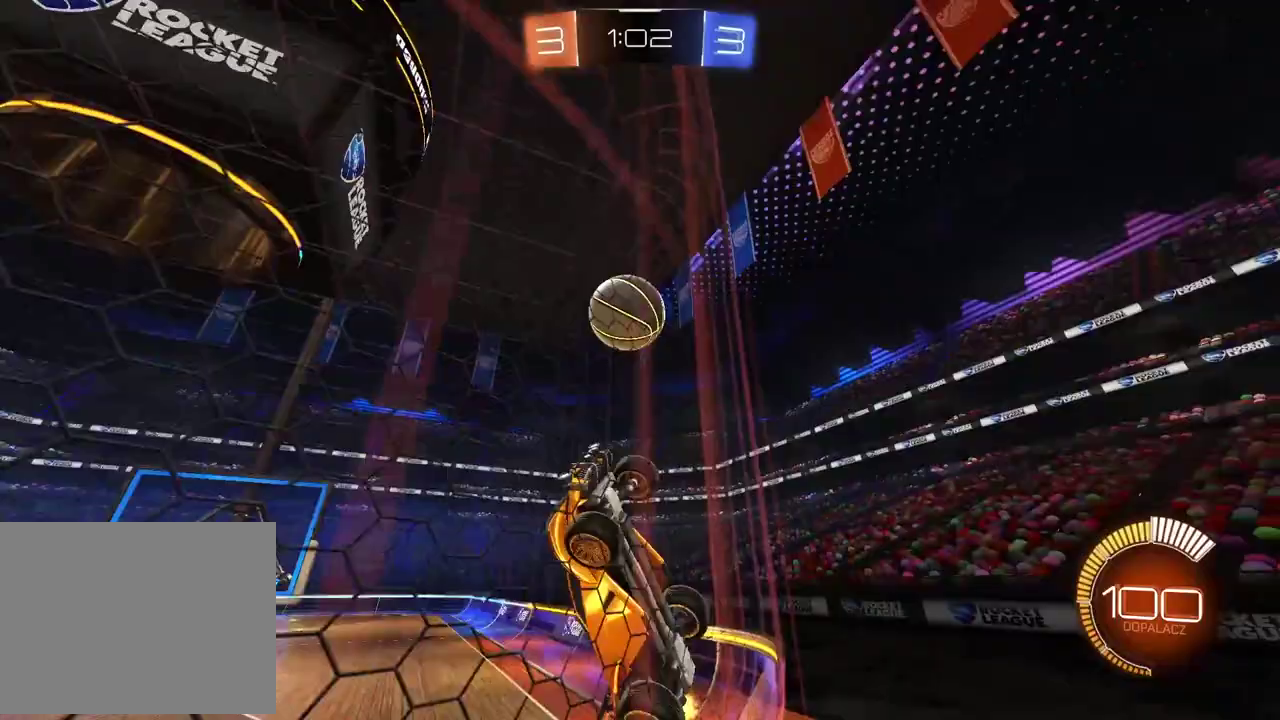
{"buttons": ["R2"], "left_stick": "right", "right_stick": "center", "events": []}
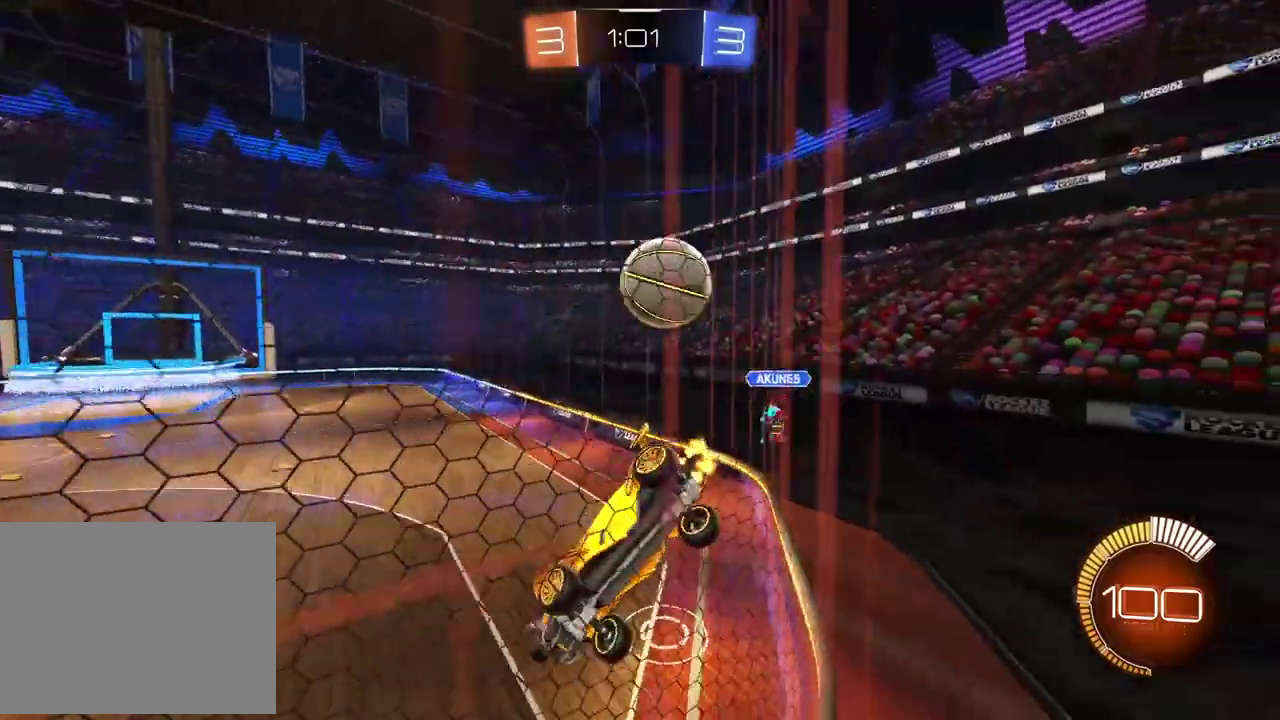
{"buttons": ["L2"], "left_stick": "right", "right_stick": "center", "events": [[83, "L2", "down"], [117, "R2", "up"], [183, "R2", "down"], [233, "L2", "up"], [333, "R2", "up"], [467, "L2", "down"]]}
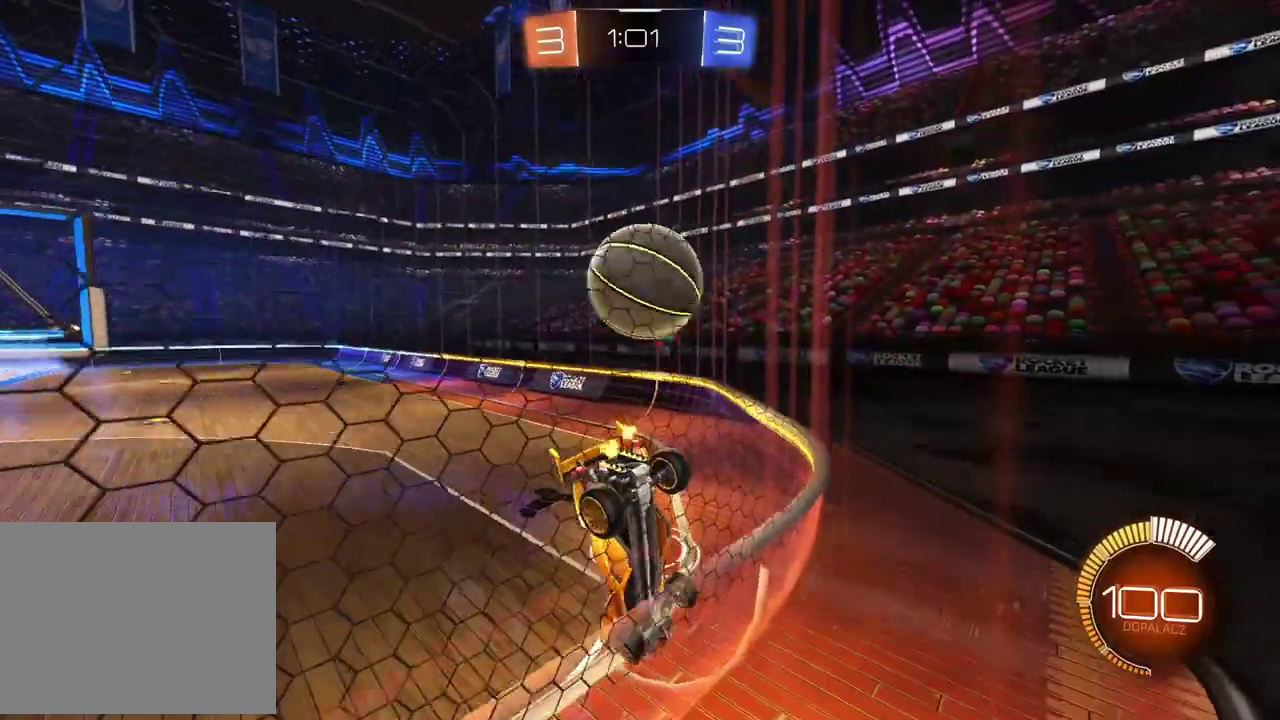
{"buttons": ["R2"], "left_stick": "right", "right_stick": "center", "events": [[67, "R2", "down"], [117, "L2", "up"], [183, "left_stick", "left"], [267, "left_stick", "right"]]}
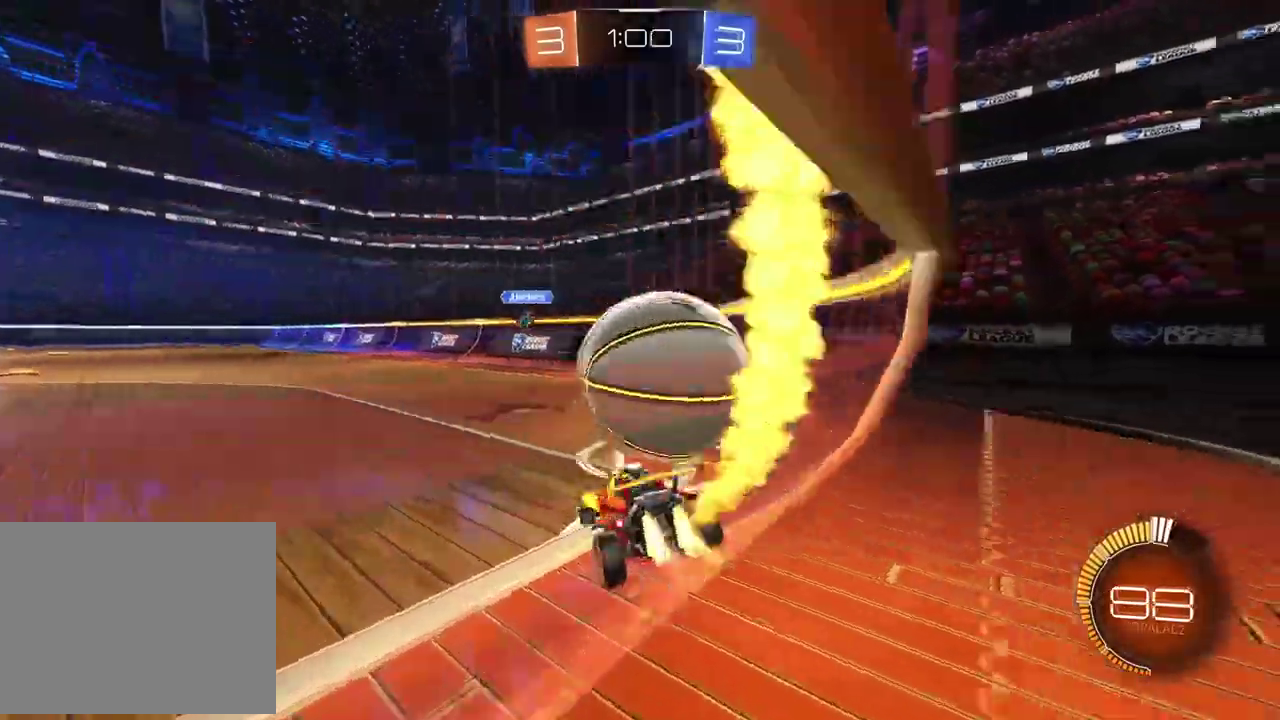
{"buttons": ["R2"], "left_stick": "center", "right_stick": "center", "events": [[183, "left_stick", "center"]]}
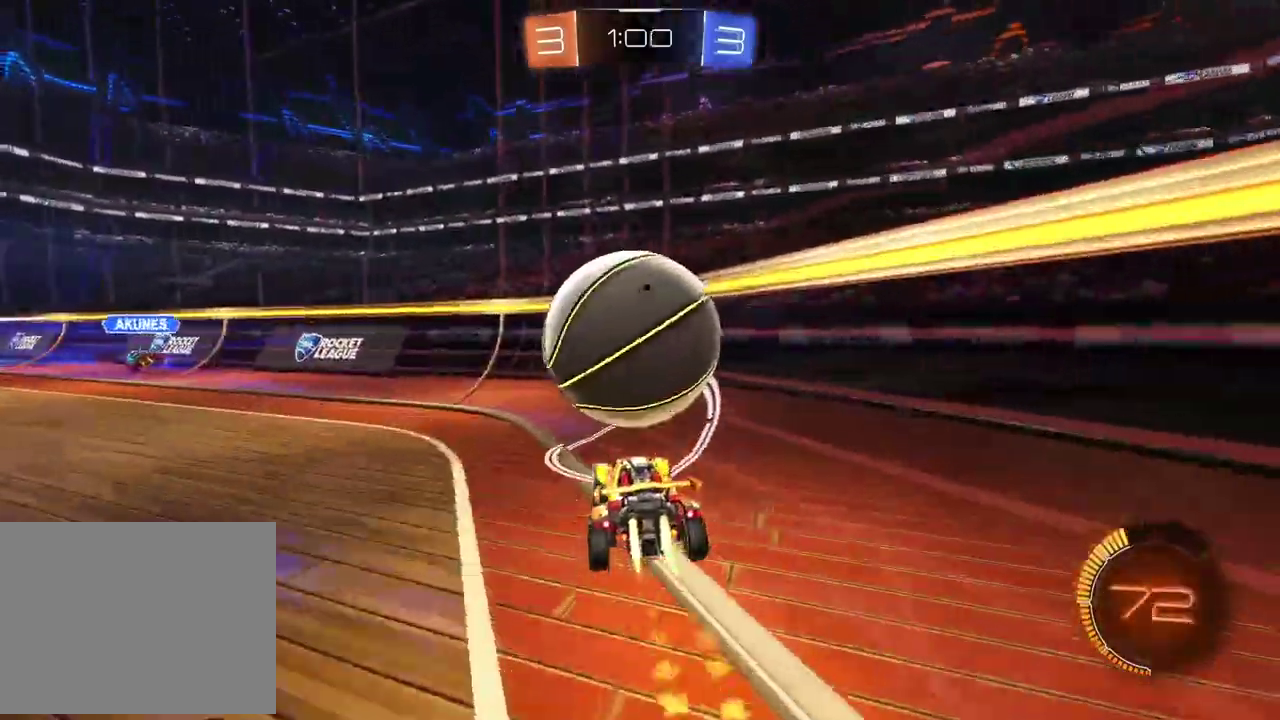
{"buttons": ["R2"], "left_stick": "center", "right_stick": "center", "events": []}
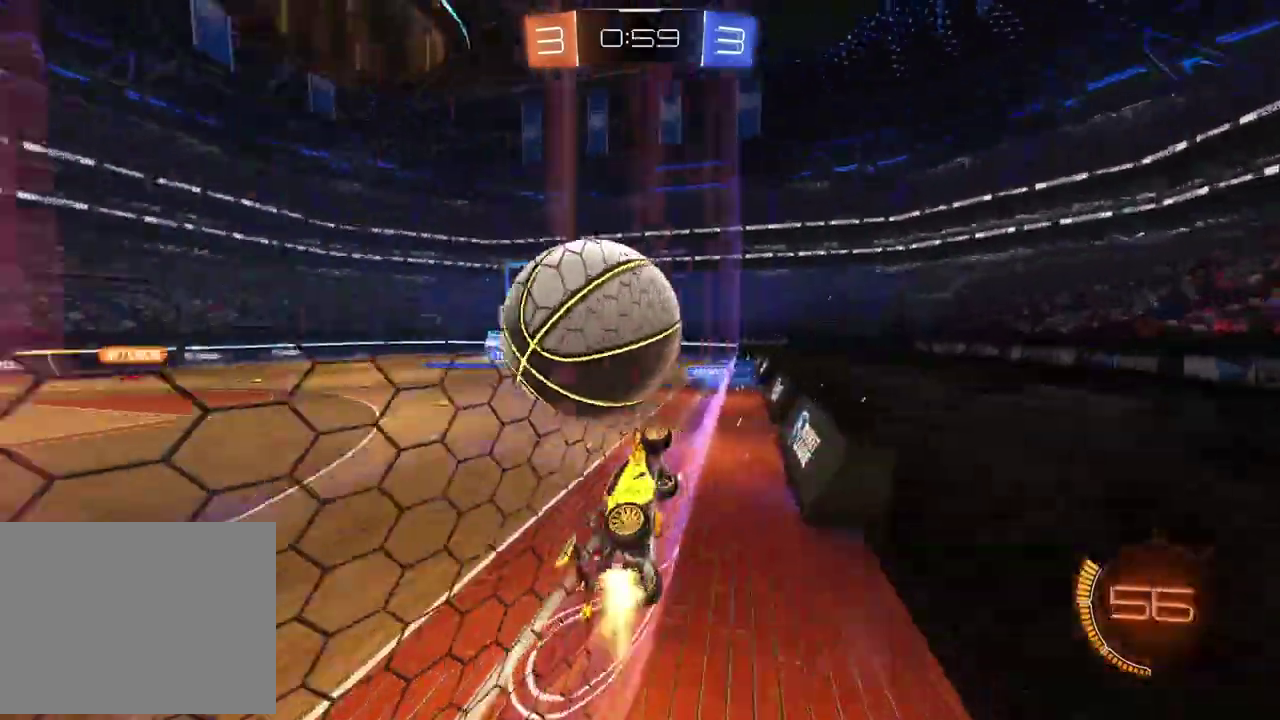
{"buttons": ["CROSS", "L2", "R2"], "left_stick": "down", "right_stick": "center", "events": [[267, "left_stick", "left"], [417, "CROSS", "down"], [417, "left_stick", "down-left"], [433, "L2", "down"], [467, "left_stick", "down"]]}
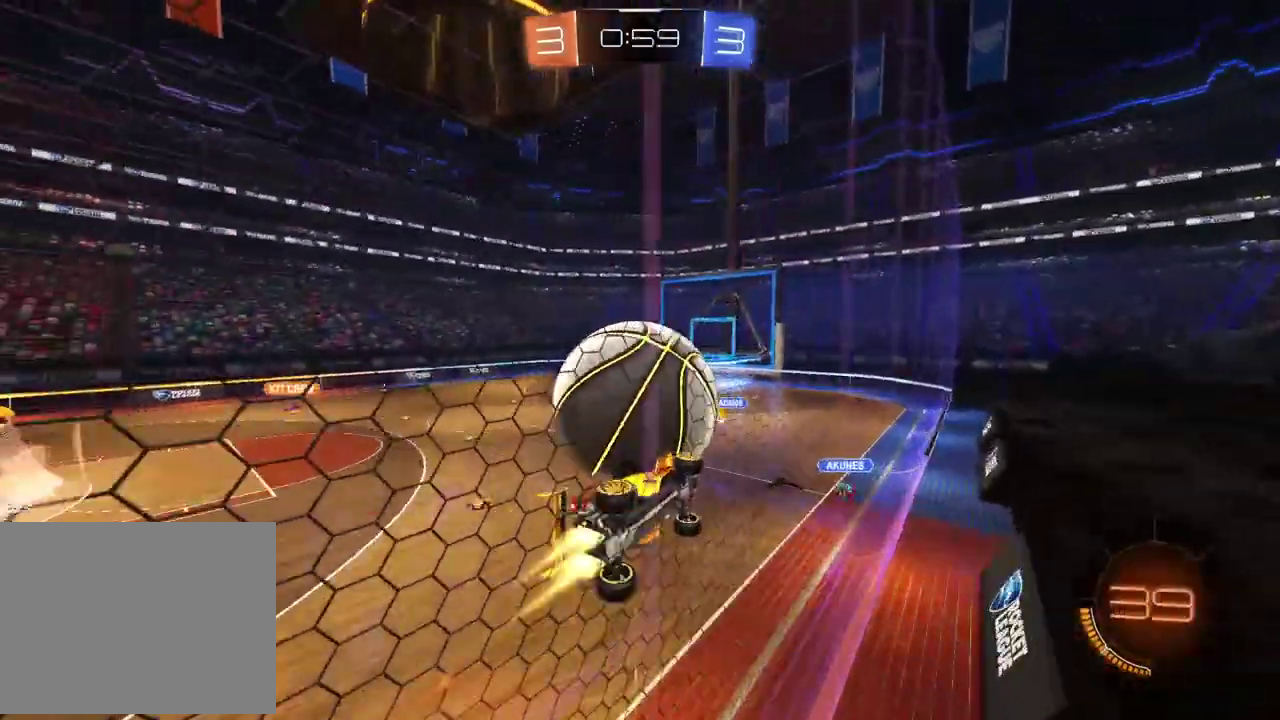
{"buttons": [], "left_stick": "center", "right_stick": "center", "events": [[67, "CROSS", "up"], [83, "L2", "up"], [83, "left_stick", "center"], [133, "CROSS", "down"], [333, "CROSS", "up"], [350, "R2", "up"]]}
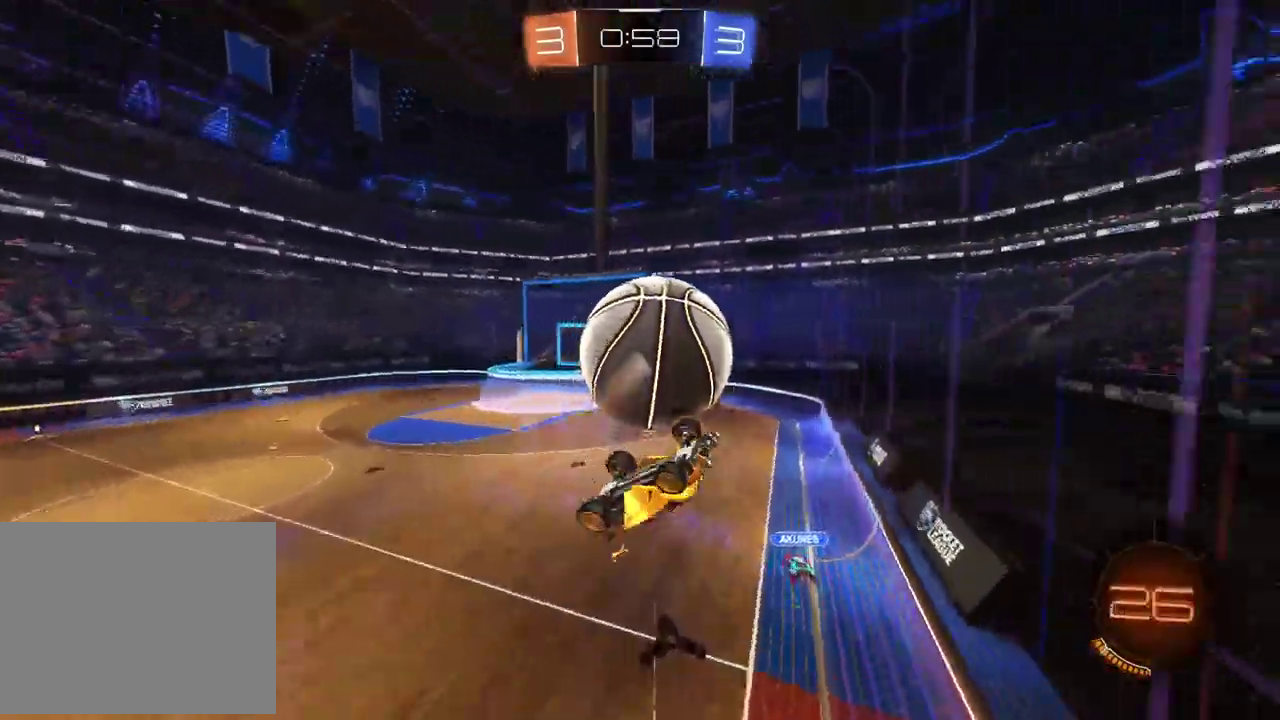
{"buttons": [], "left_stick": "up-right", "right_stick": "center", "events": [[100, "left_stick", "up-right"]]}
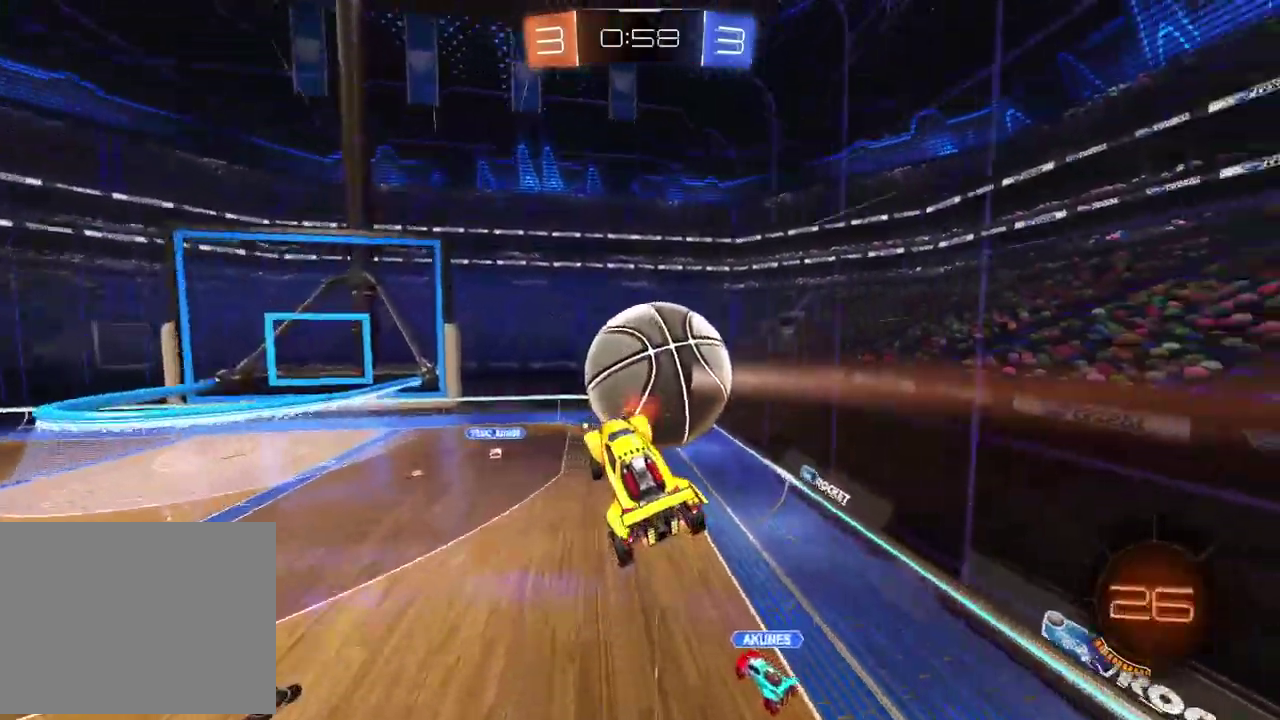
{"buttons": ["R2"], "left_stick": "down-left", "right_stick": "center", "events": [[183, "R2", "down"], [200, "left_stick", "center"], [283, "left_stick", "down-left"]]}
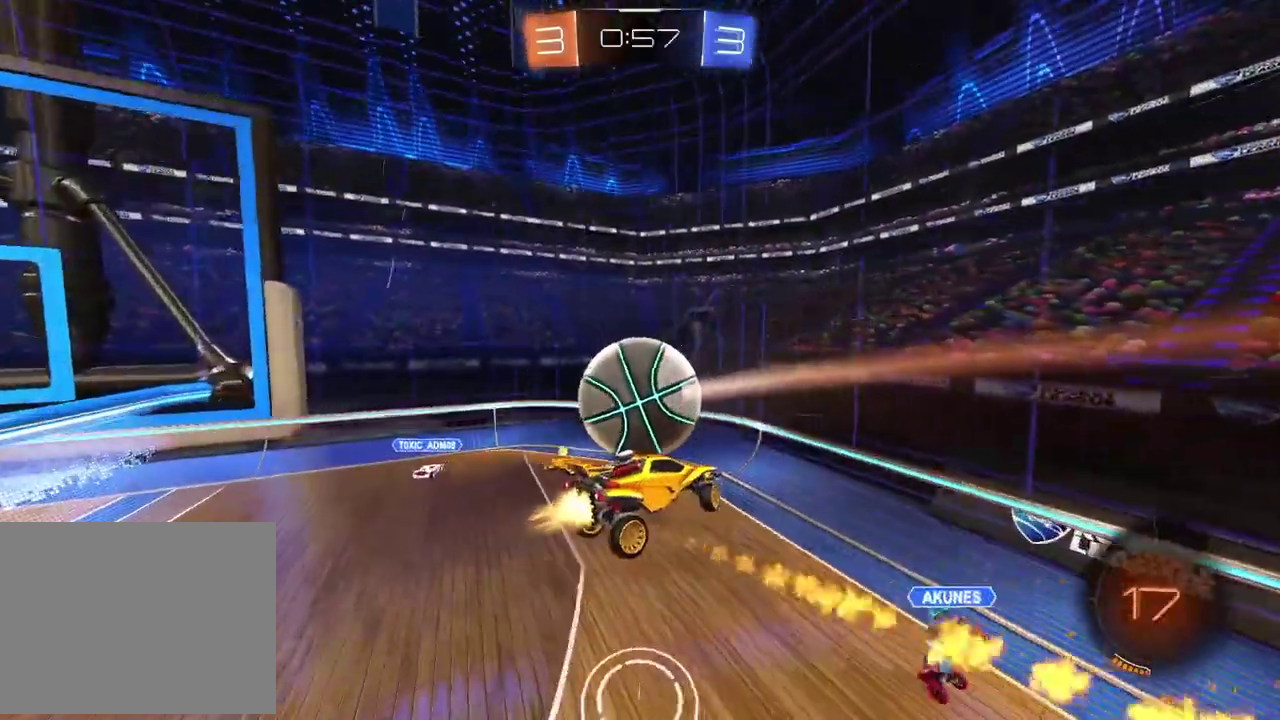
{"buttons": ["R2"], "left_stick": "left", "right_stick": "center", "events": [[283, "left_stick", "left"], [333, "left_stick", "up-left"], [483, "left_stick", "left"]]}
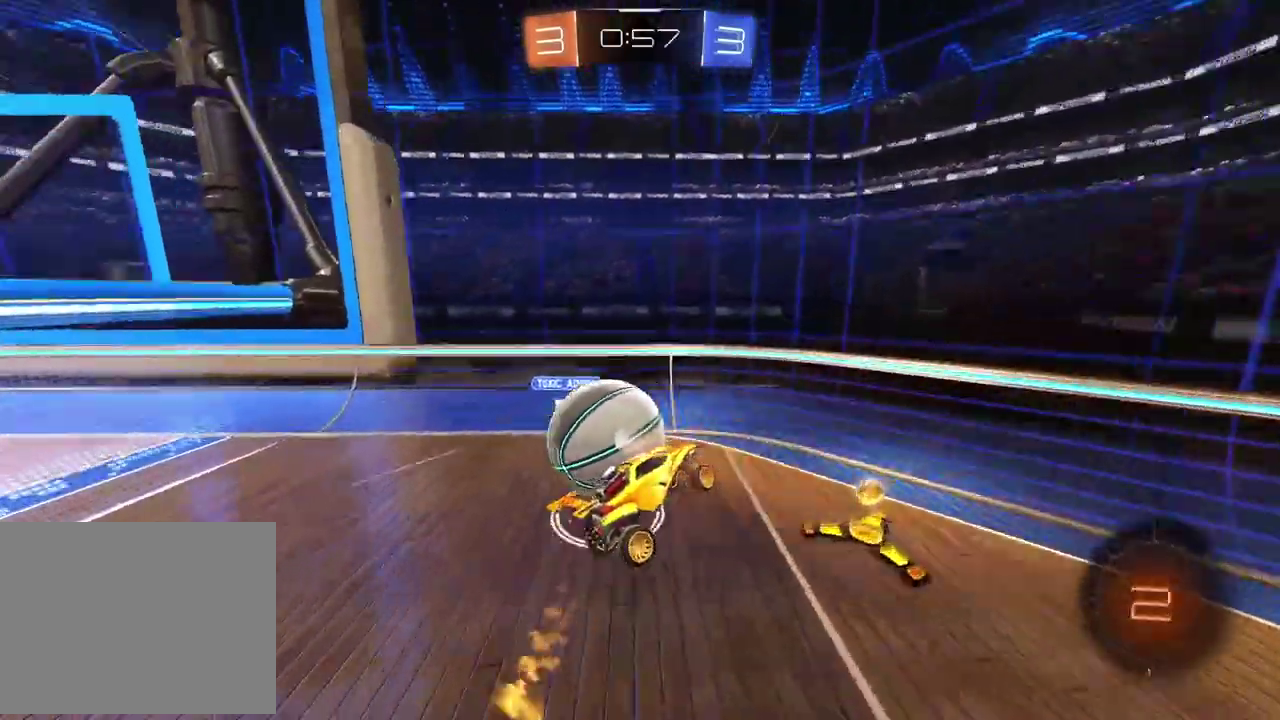
{"buttons": ["R2"], "left_stick": "center", "right_stick": "center", "events": [[300, "left_stick", "center"]]}